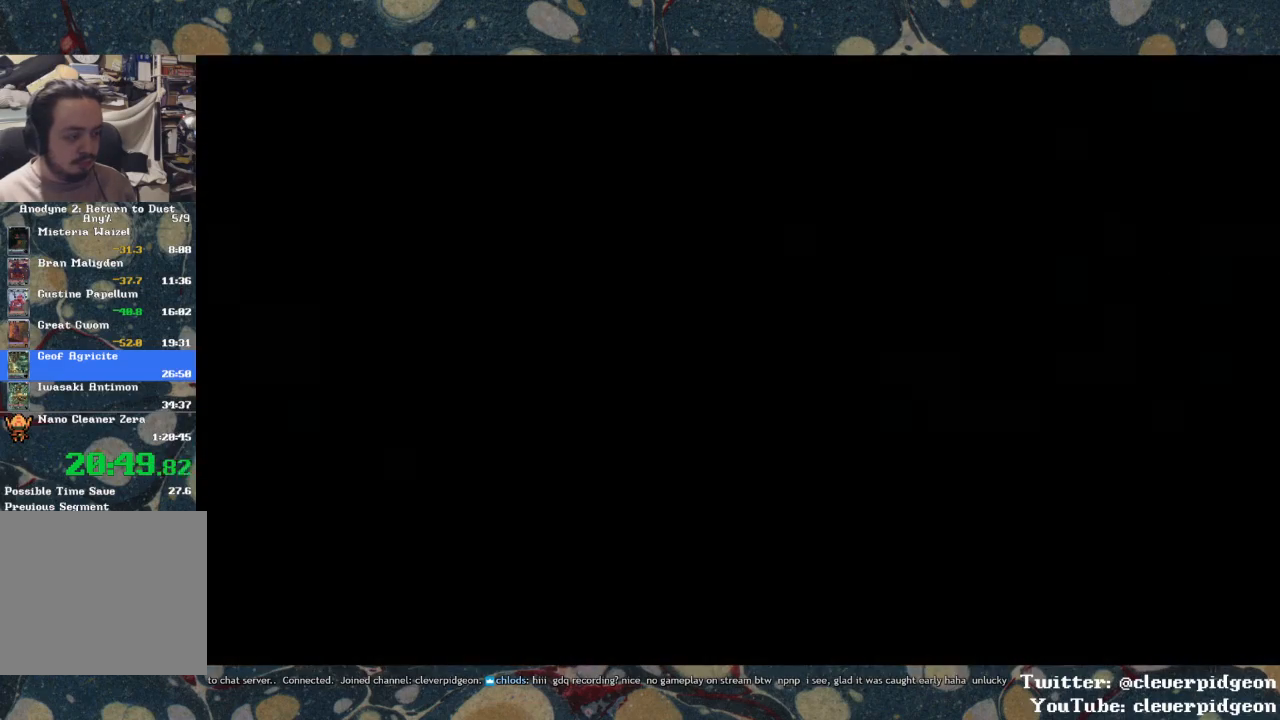
Gameplay with a controller (PlayStation layout); each line is a JSON object with the inputs held at the frame after it. "events" lists button and stick changes between this image and that frame as [ms after this image, input, new state], when the widget could be followed in between.
{"buttons": [], "left_stick": "up-right", "right_stick": "center", "events": [[33, "left_stick", "up-right"], [233, "CROSS", "down"], [467, "CROSS", "up"]]}
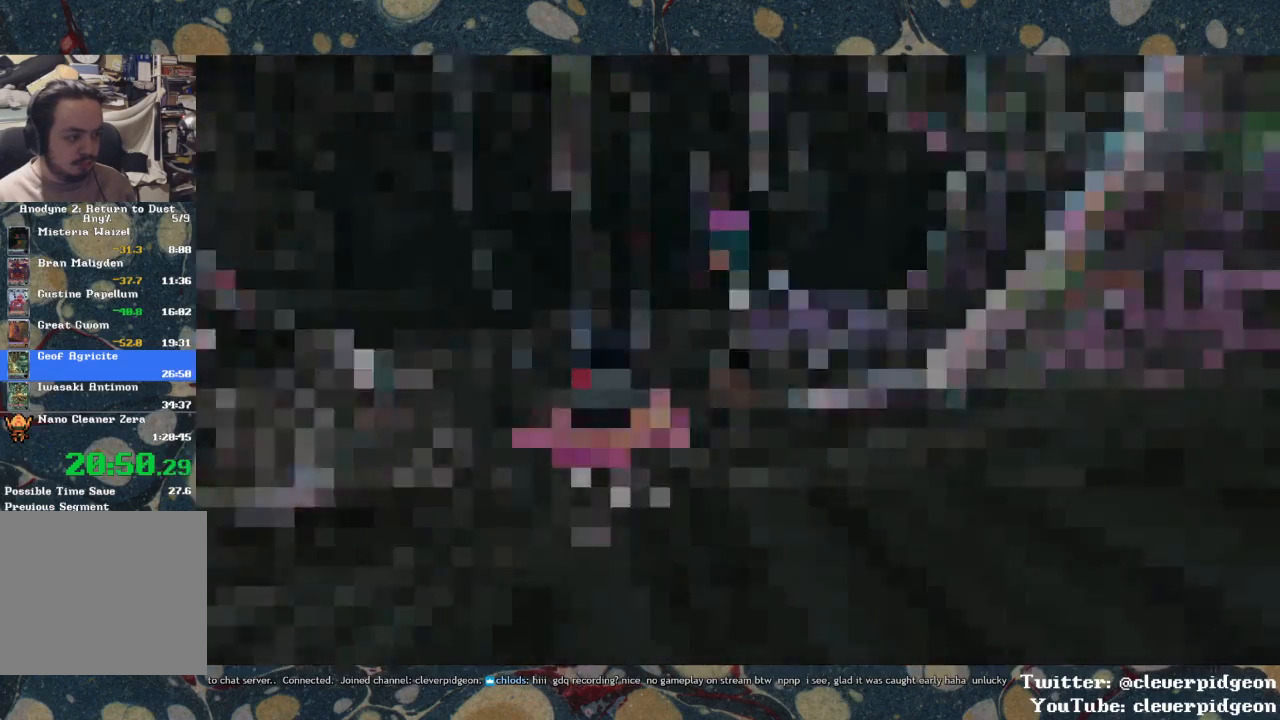
{"buttons": ["CROSS"], "left_stick": "up-right", "right_stick": "center", "events": [[183, "CROSS", "down"]]}
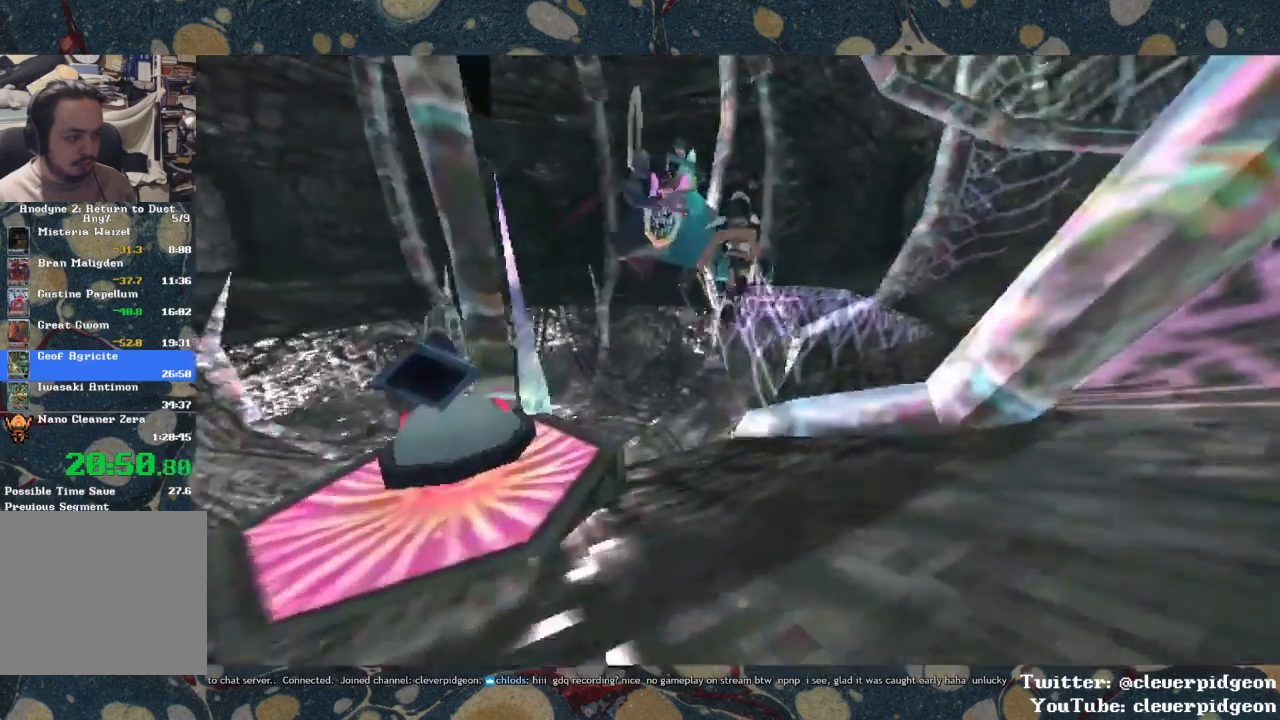
{"buttons": ["CROSS"], "left_stick": "up-right", "right_stick": "center", "events": [[17, "CROSS", "up"], [500, "CROSS", "down"]]}
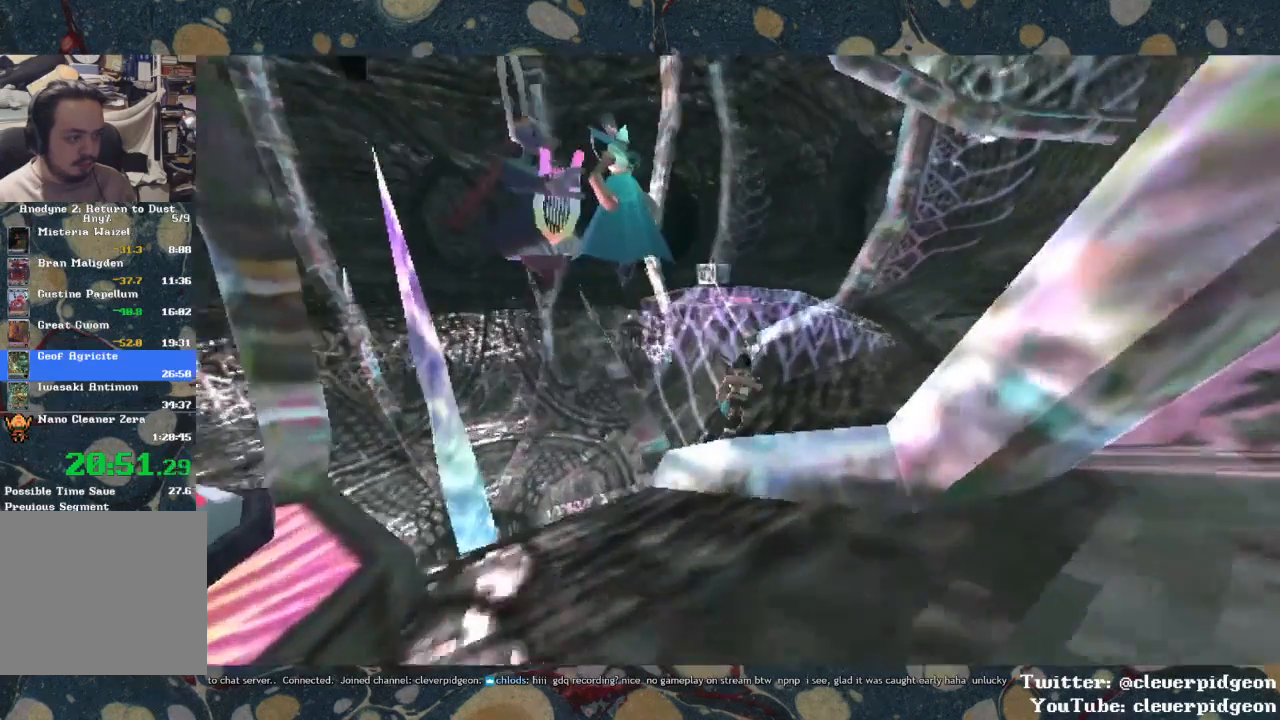
{"buttons": [], "left_stick": "up", "right_stick": "center", "events": [[233, "CROSS", "up"], [267, "CROSS", "down"], [350, "left_stick", "up"], [400, "CROSS", "up"]]}
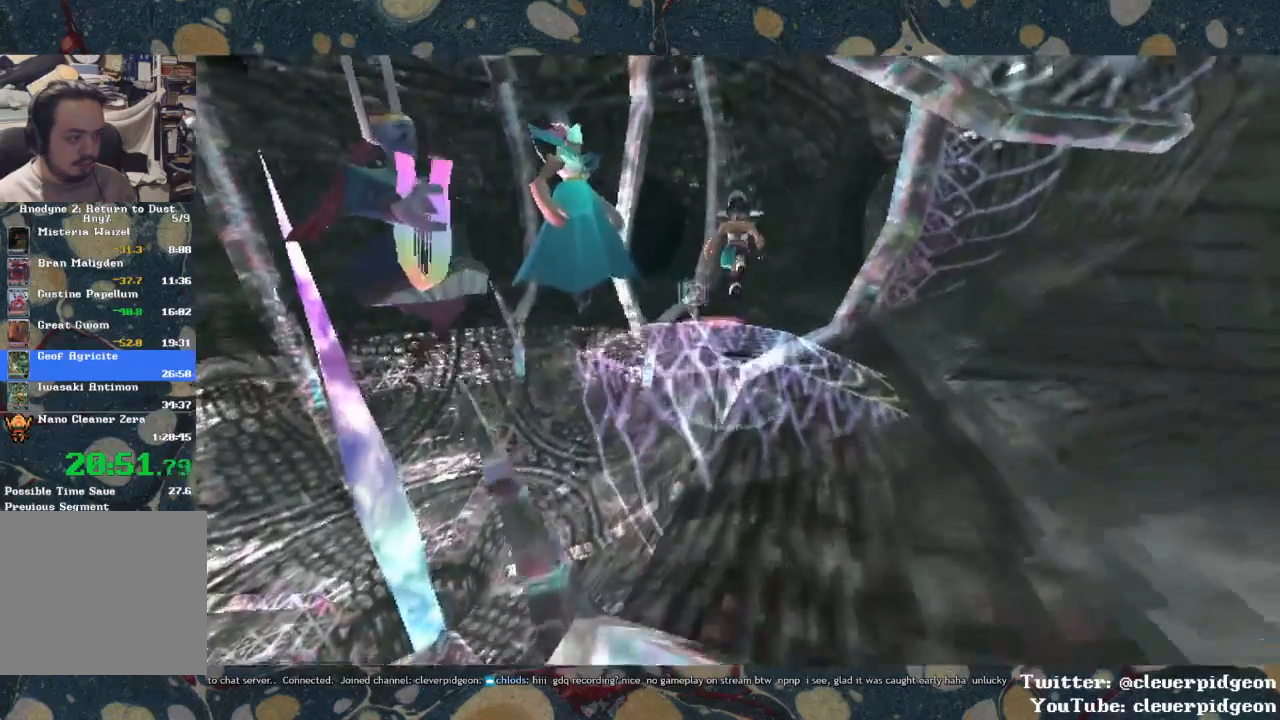
{"buttons": [], "left_stick": "up", "right_stick": "center", "events": []}
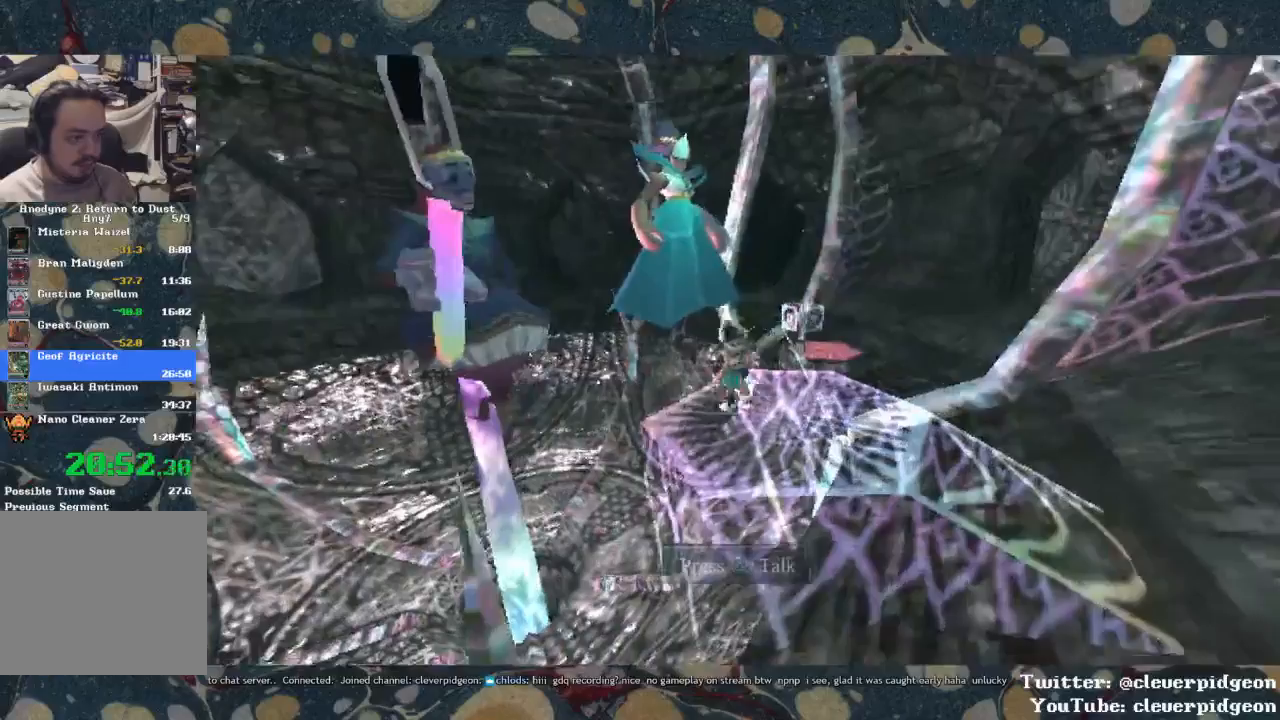
{"buttons": [], "left_stick": "center", "right_stick": "center", "events": [[50, "TRIANGLE", "down"], [117, "TRIANGLE", "up"], [300, "left_stick", "center"]]}
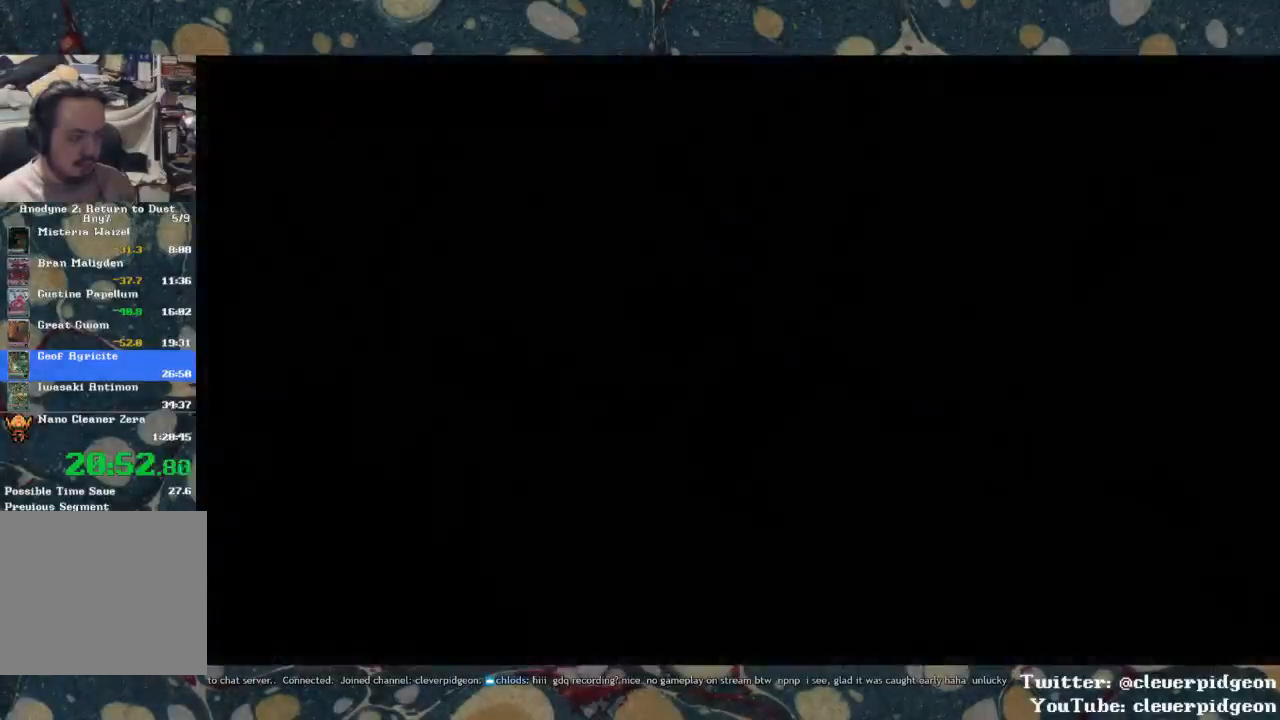
{"buttons": [], "left_stick": "right", "right_stick": "center", "events": [[500, "left_stick", "right"]]}
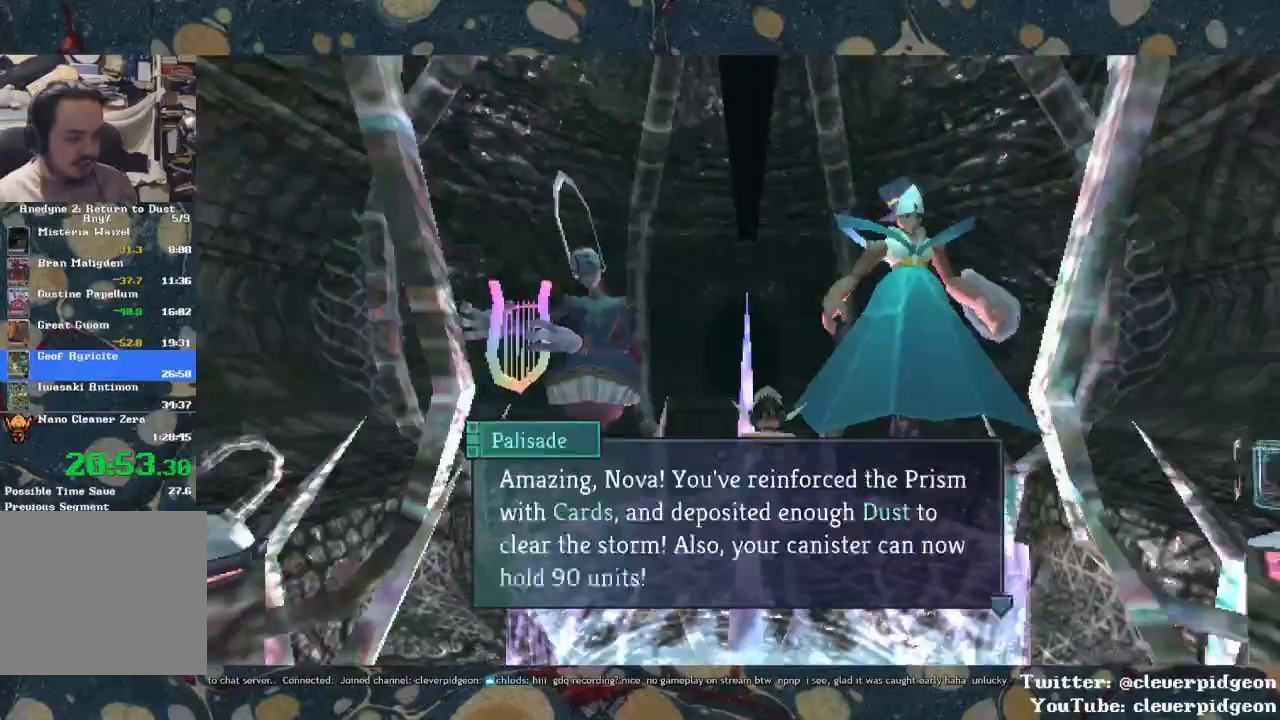
{"buttons": [], "left_stick": "center", "right_stick": "center", "events": [[233, "left_stick", "center"]]}
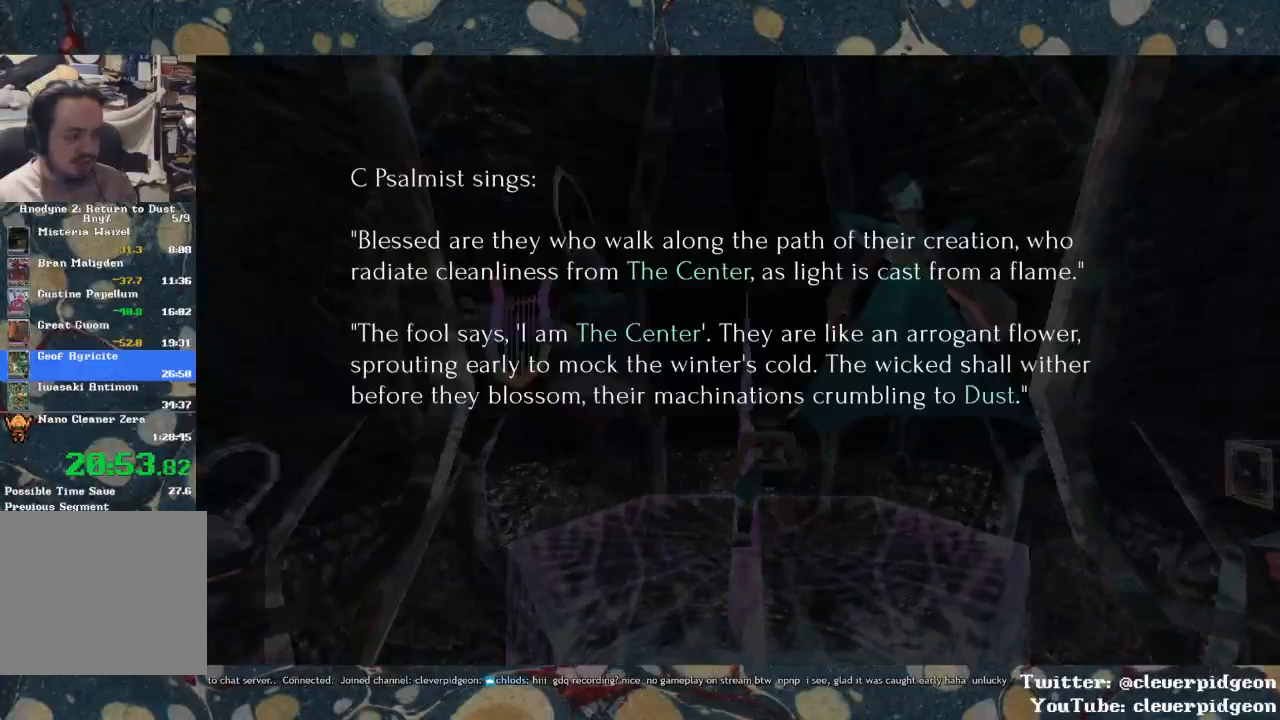
{"buttons": [], "left_stick": "center", "right_stick": "center", "events": []}
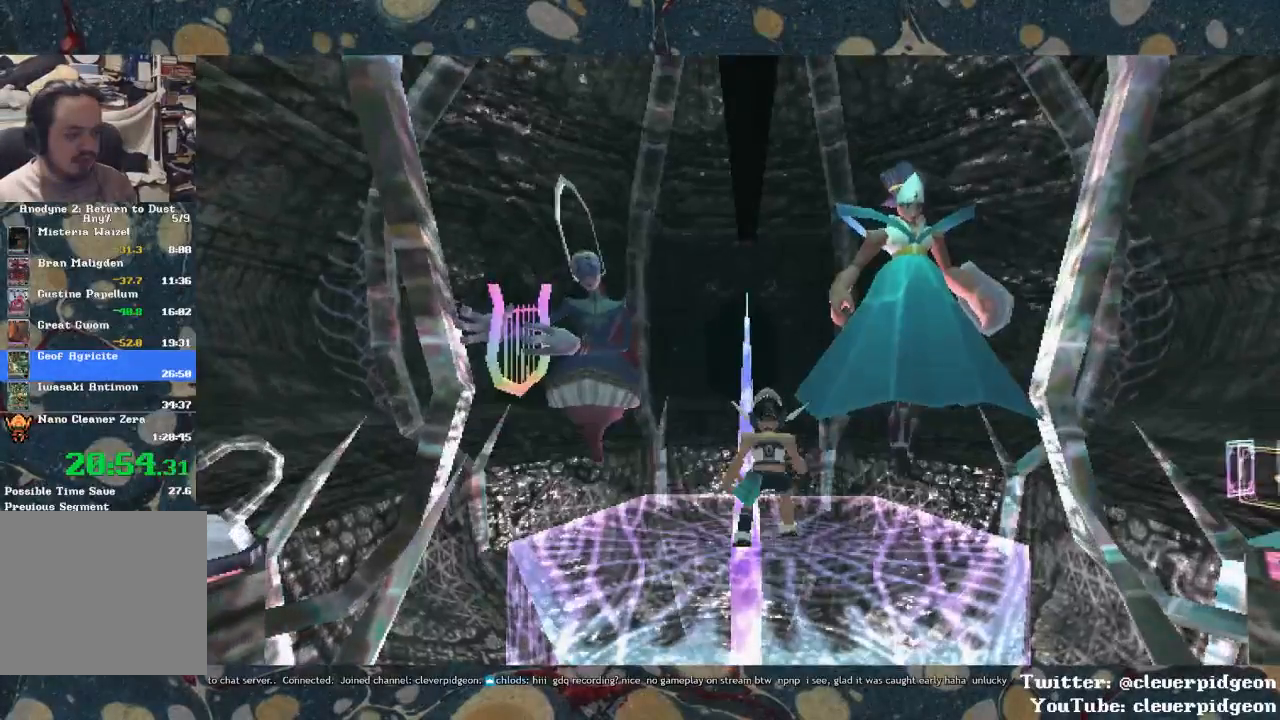
{"buttons": [], "left_stick": "center", "right_stick": "center", "events": []}
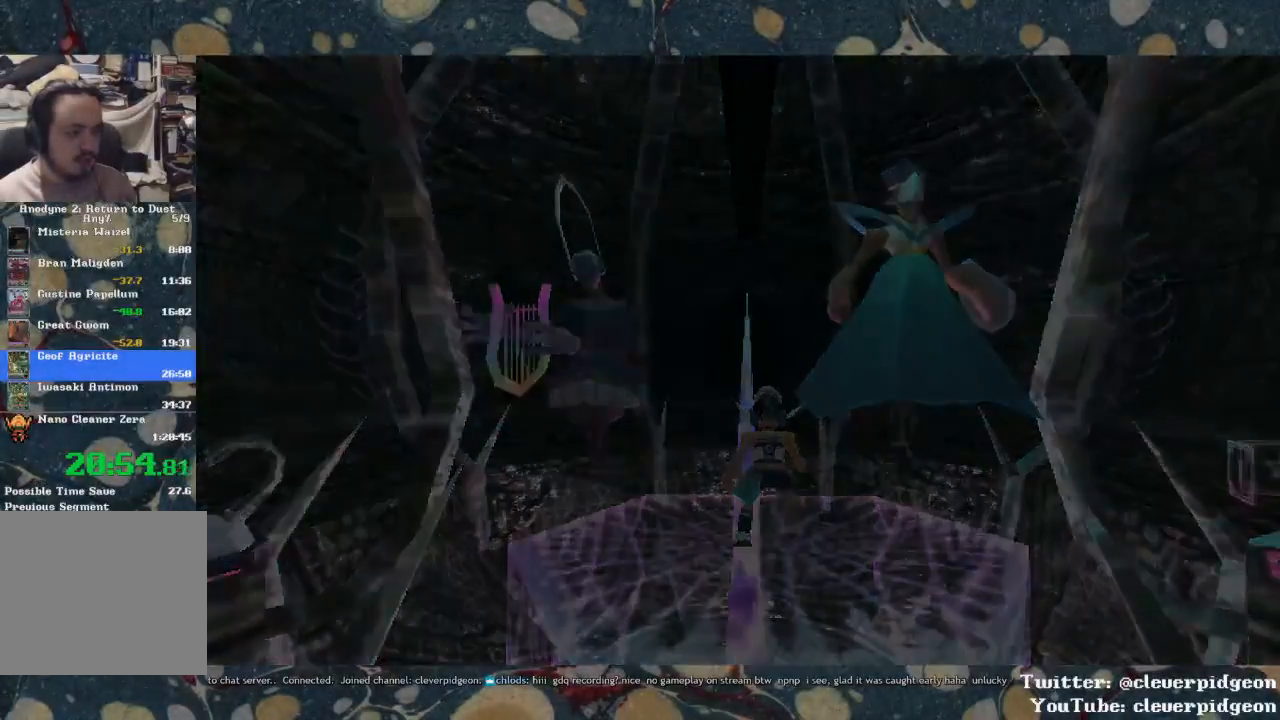
{"buttons": [], "left_stick": "center", "right_stick": "center", "events": [[50, "right_stick", "up-left"], [167, "right_stick", "center"]]}